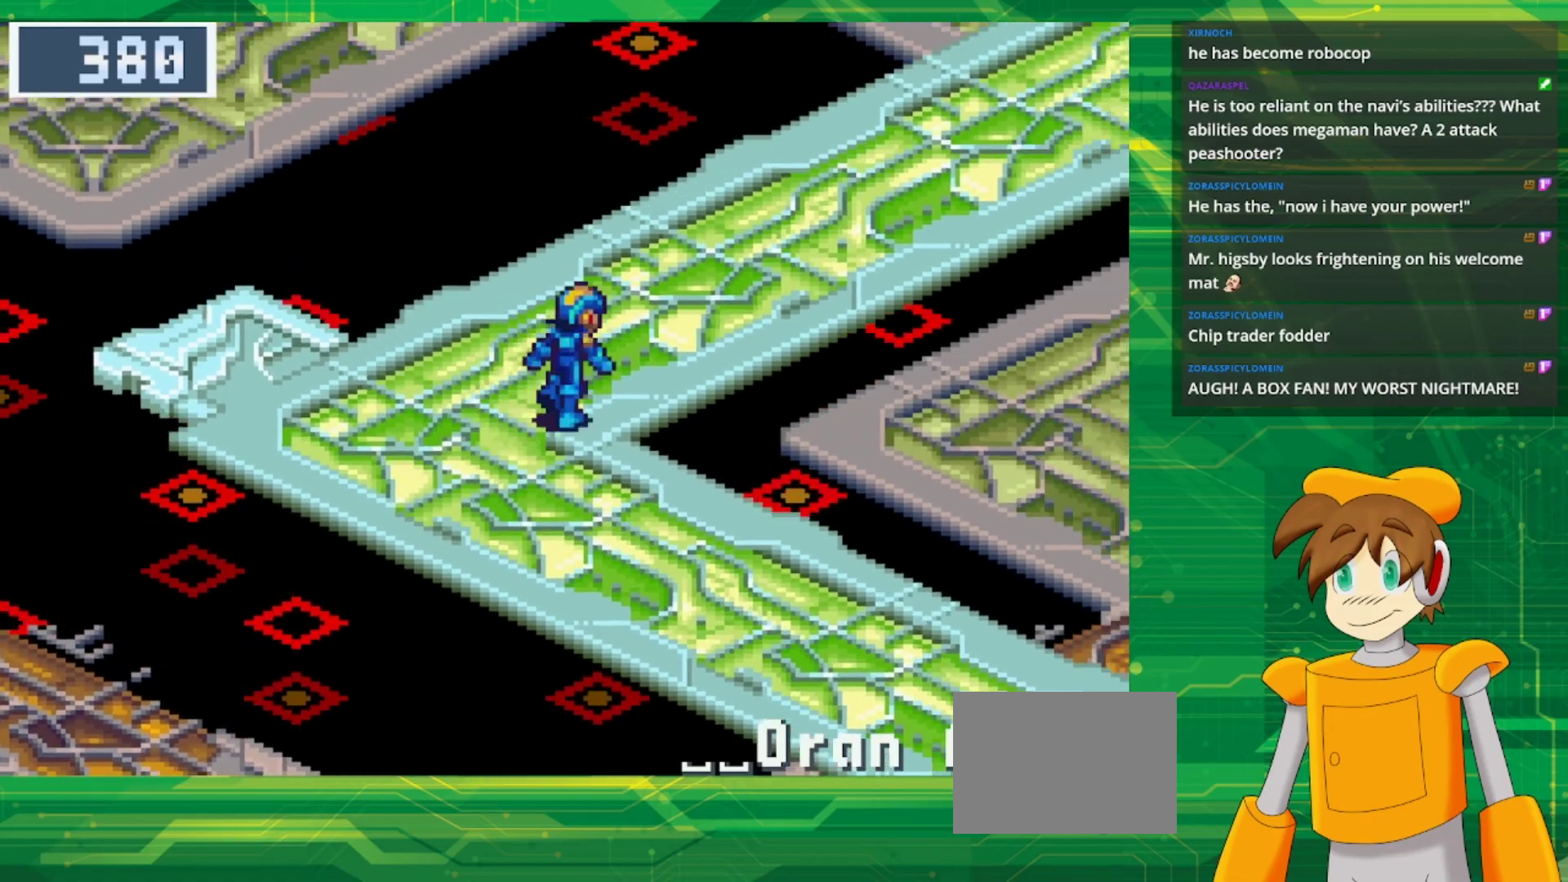
Gameplay with a controller (Nintendo layout); each line is a JSON object with the inputs held at the frame after it. "events" lists button and stick changes between this image and that frame as [ms after this image, input, new state], when the widget could be followed in between. Not read: L3 R1 R3.
{"buttons": ["B", "DPAD_UP", "DPAD_RIGHT"], "events": []}
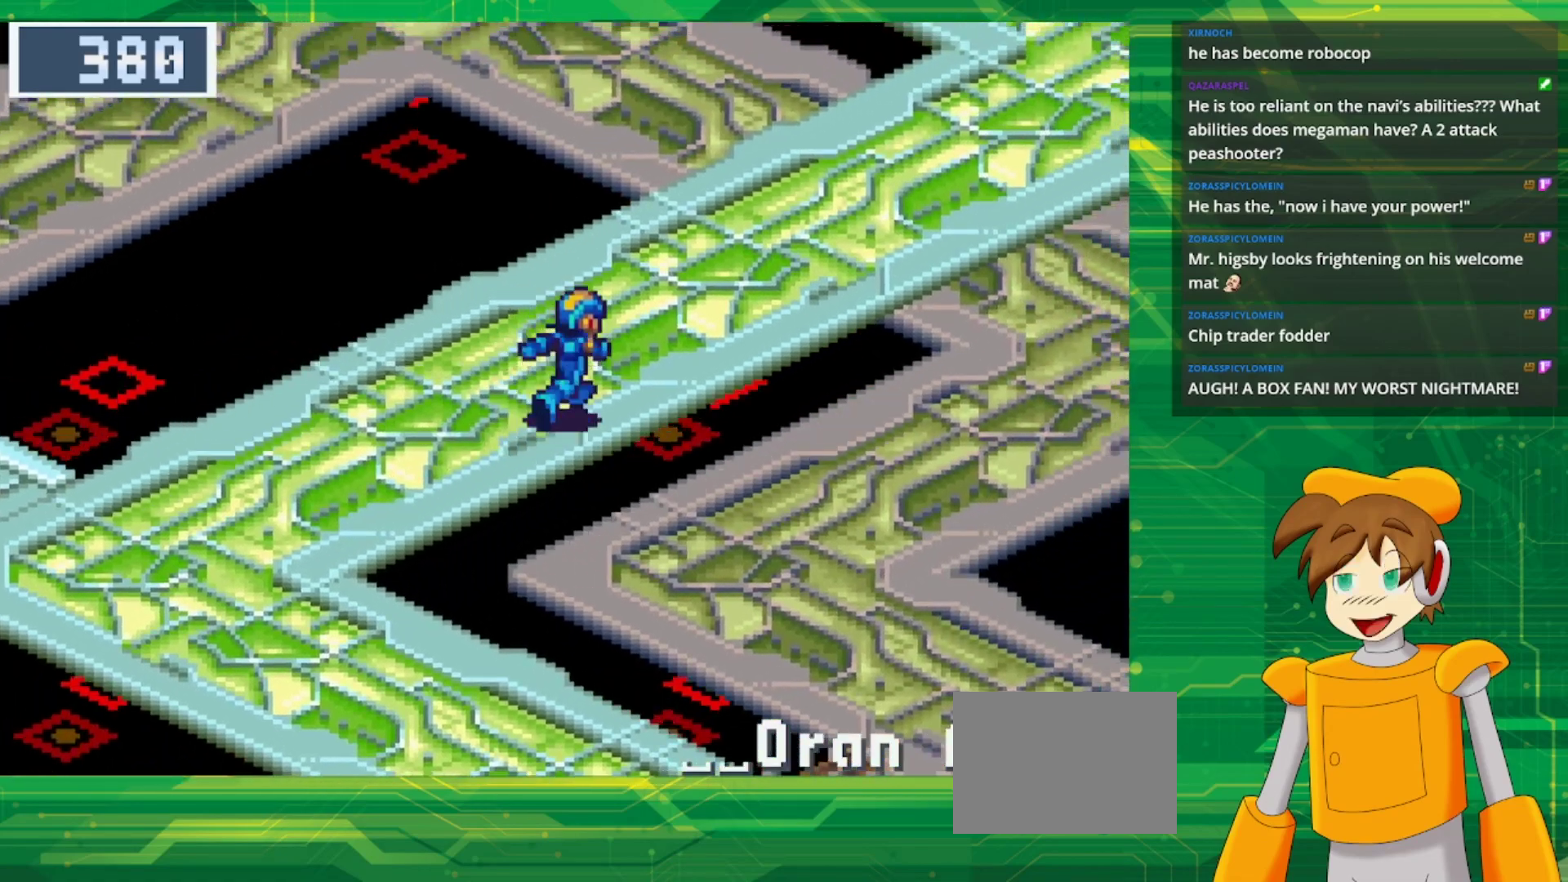
{"buttons": ["B", "DPAD_UP", "DPAD_RIGHT"], "events": []}
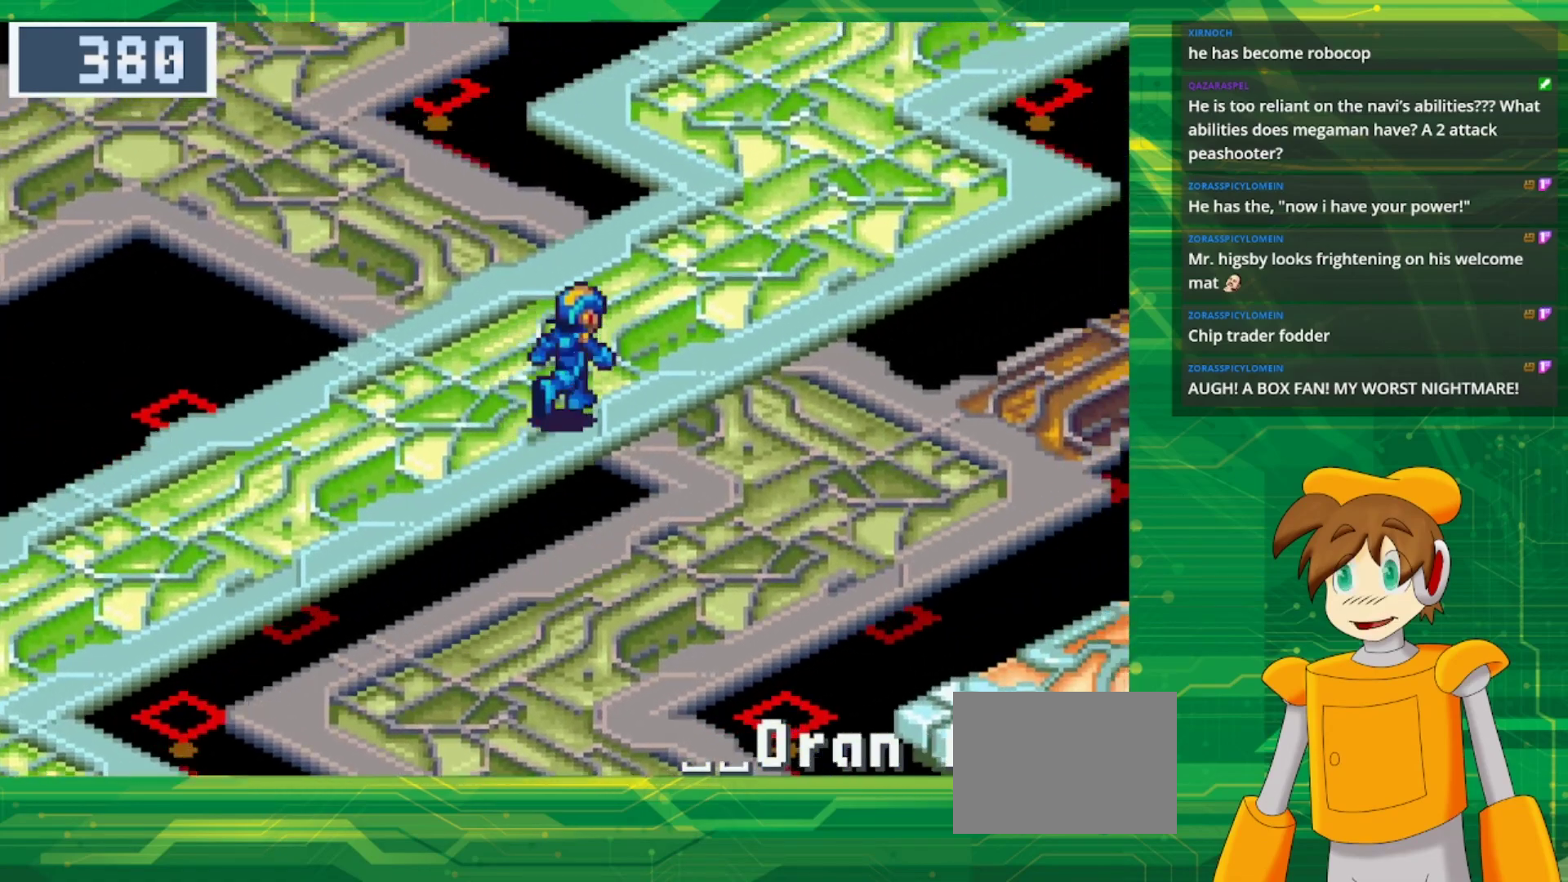
{"buttons": ["B", "DPAD_UP"], "events": [[333, "DPAD_RIGHT", "up"]]}
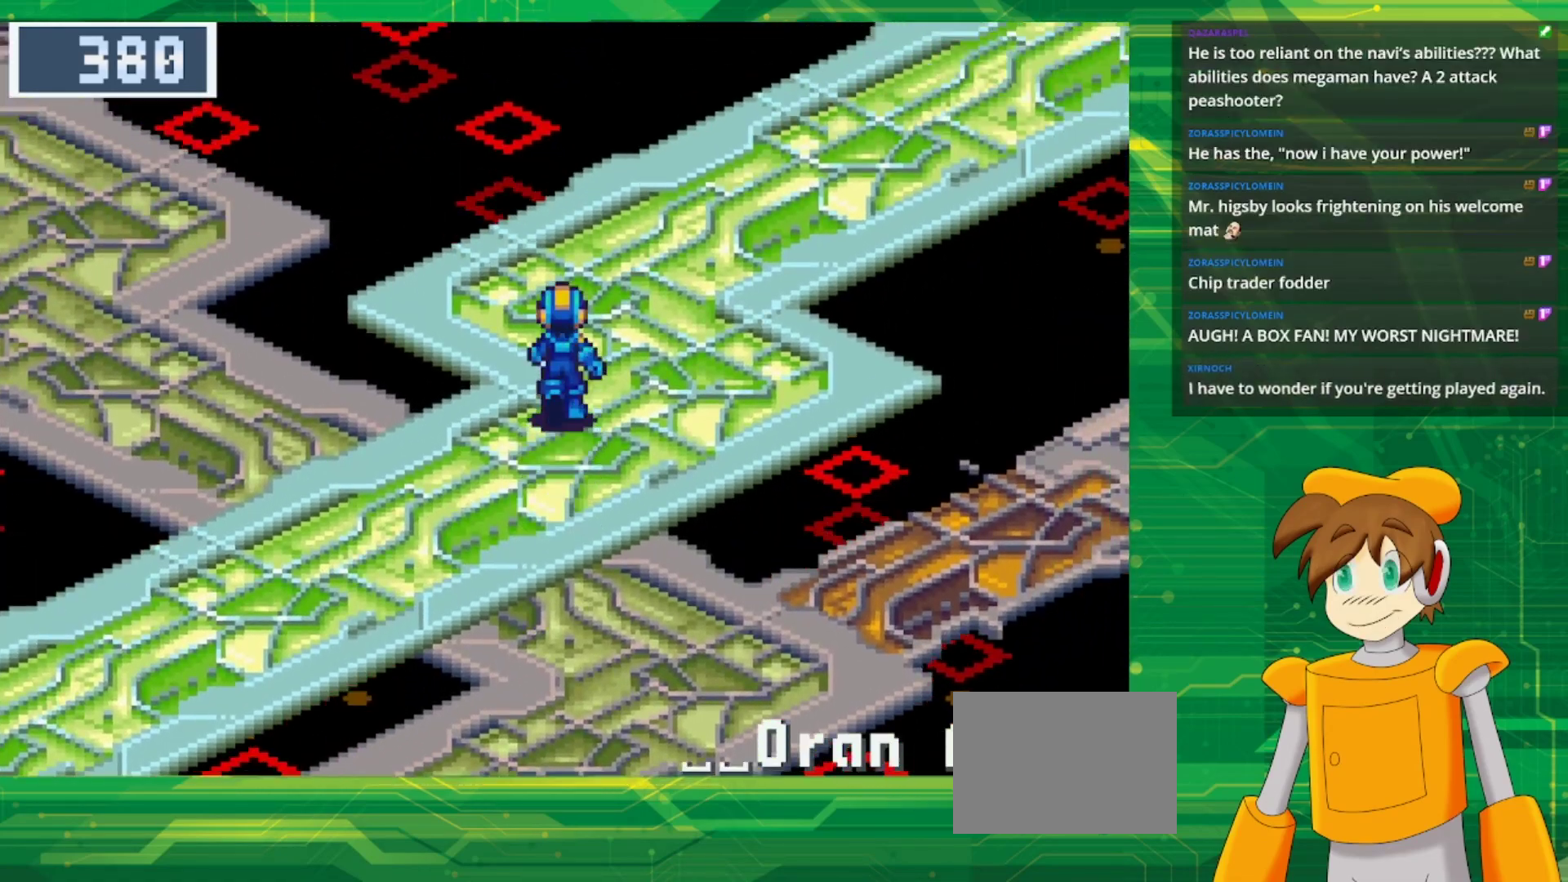
{"buttons": ["B", "DPAD_UP", "DPAD_RIGHT"], "events": [[283, "DPAD_RIGHT", "down"]]}
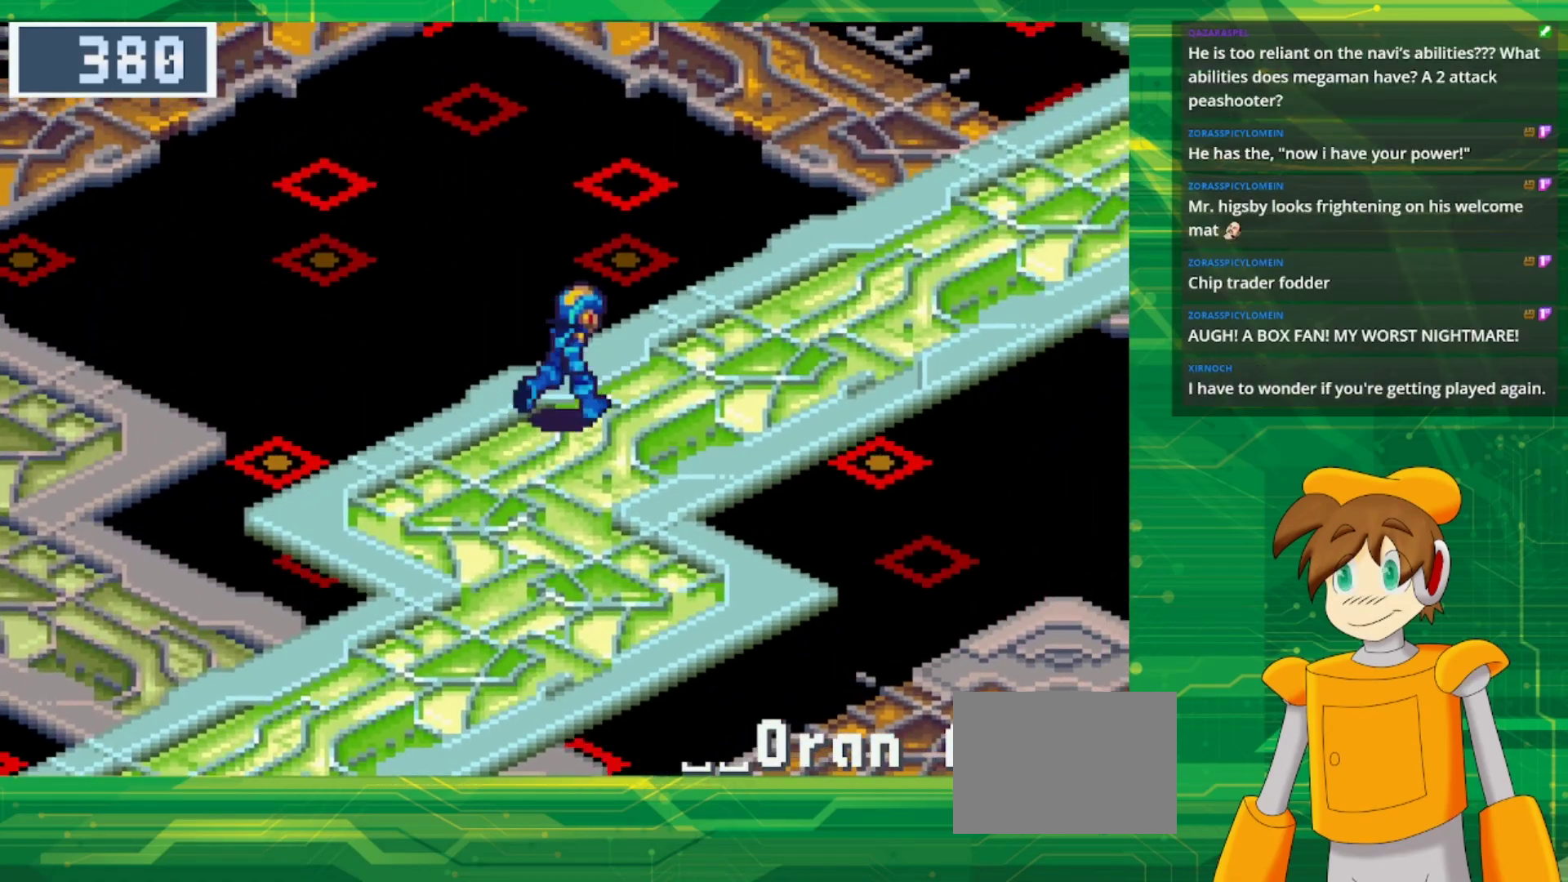
{"buttons": ["B", "DPAD_UP", "DPAD_RIGHT"], "events": []}
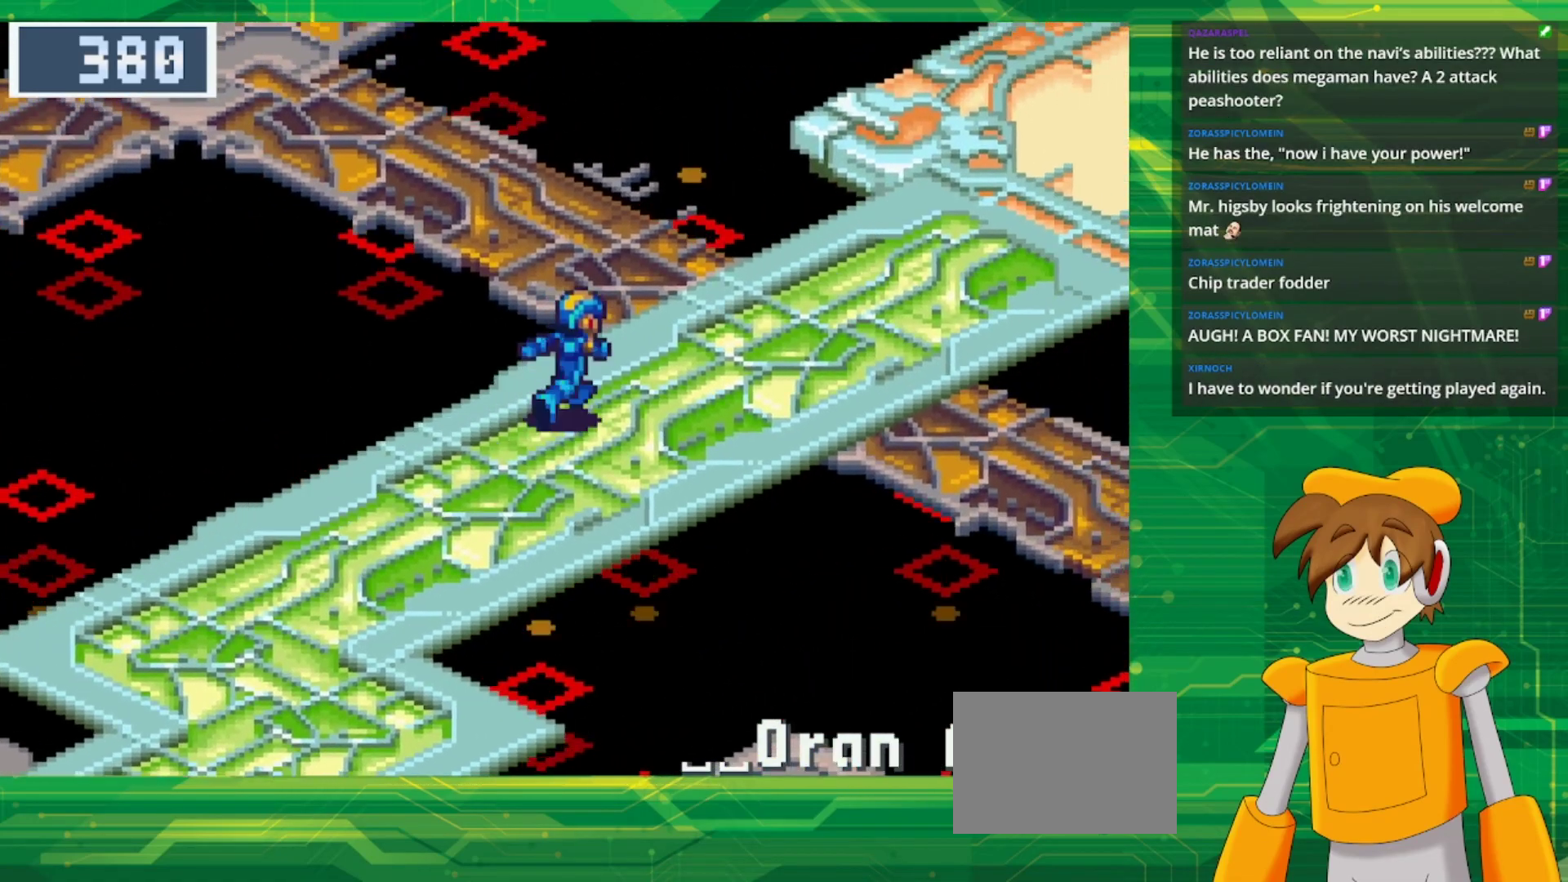
{"buttons": ["B", "DPAD_UP", "DPAD_RIGHT"], "events": []}
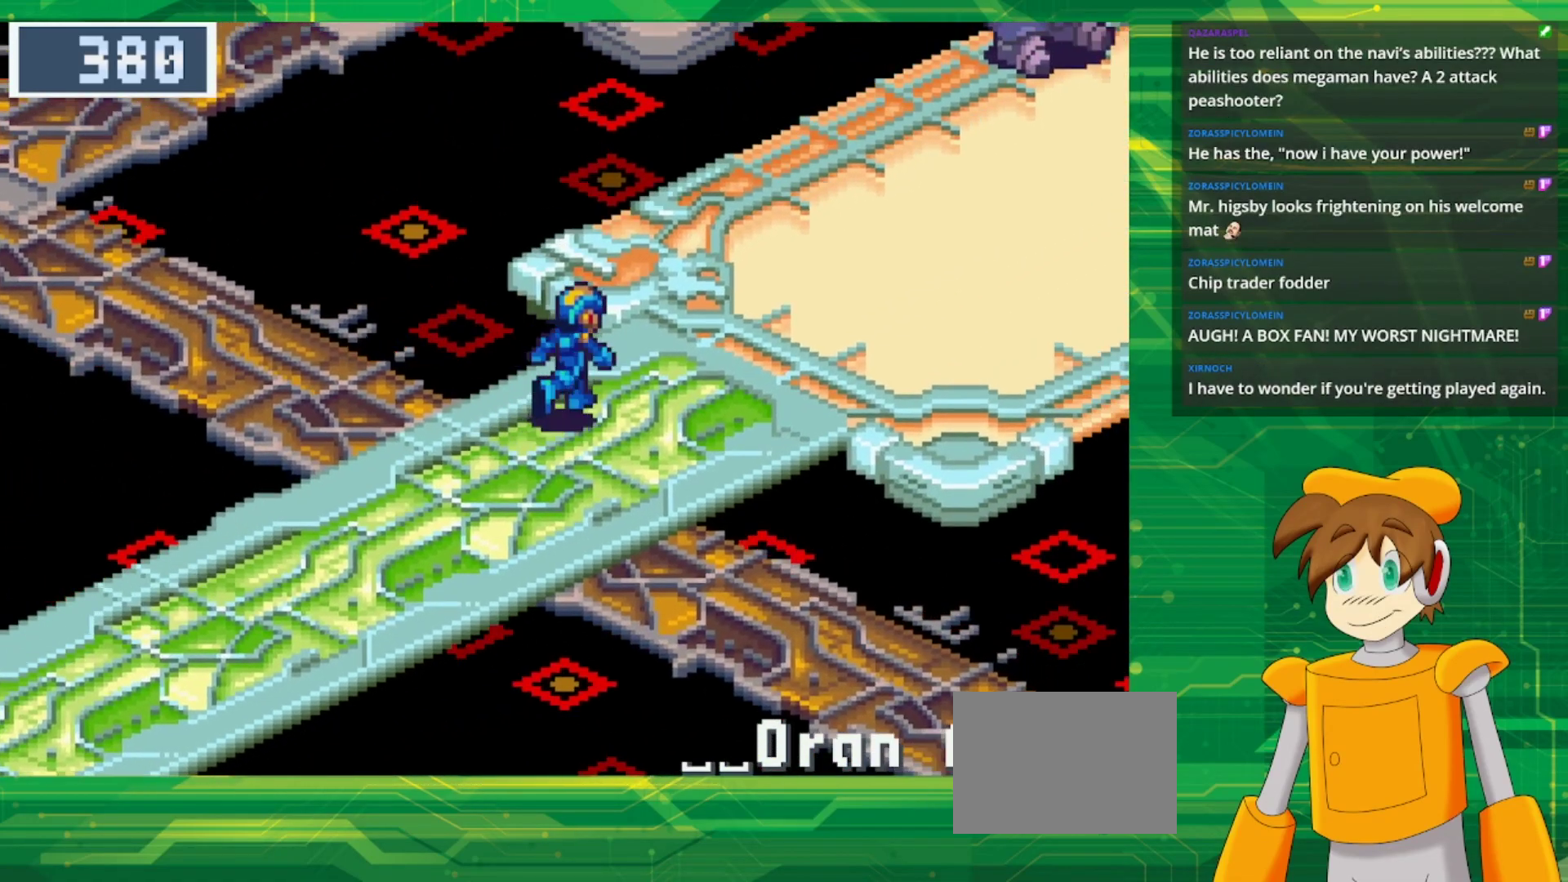
{"buttons": ["DPAD_RIGHT"], "events": [[317, "B", "up"], [367, "DPAD_UP", "up"]]}
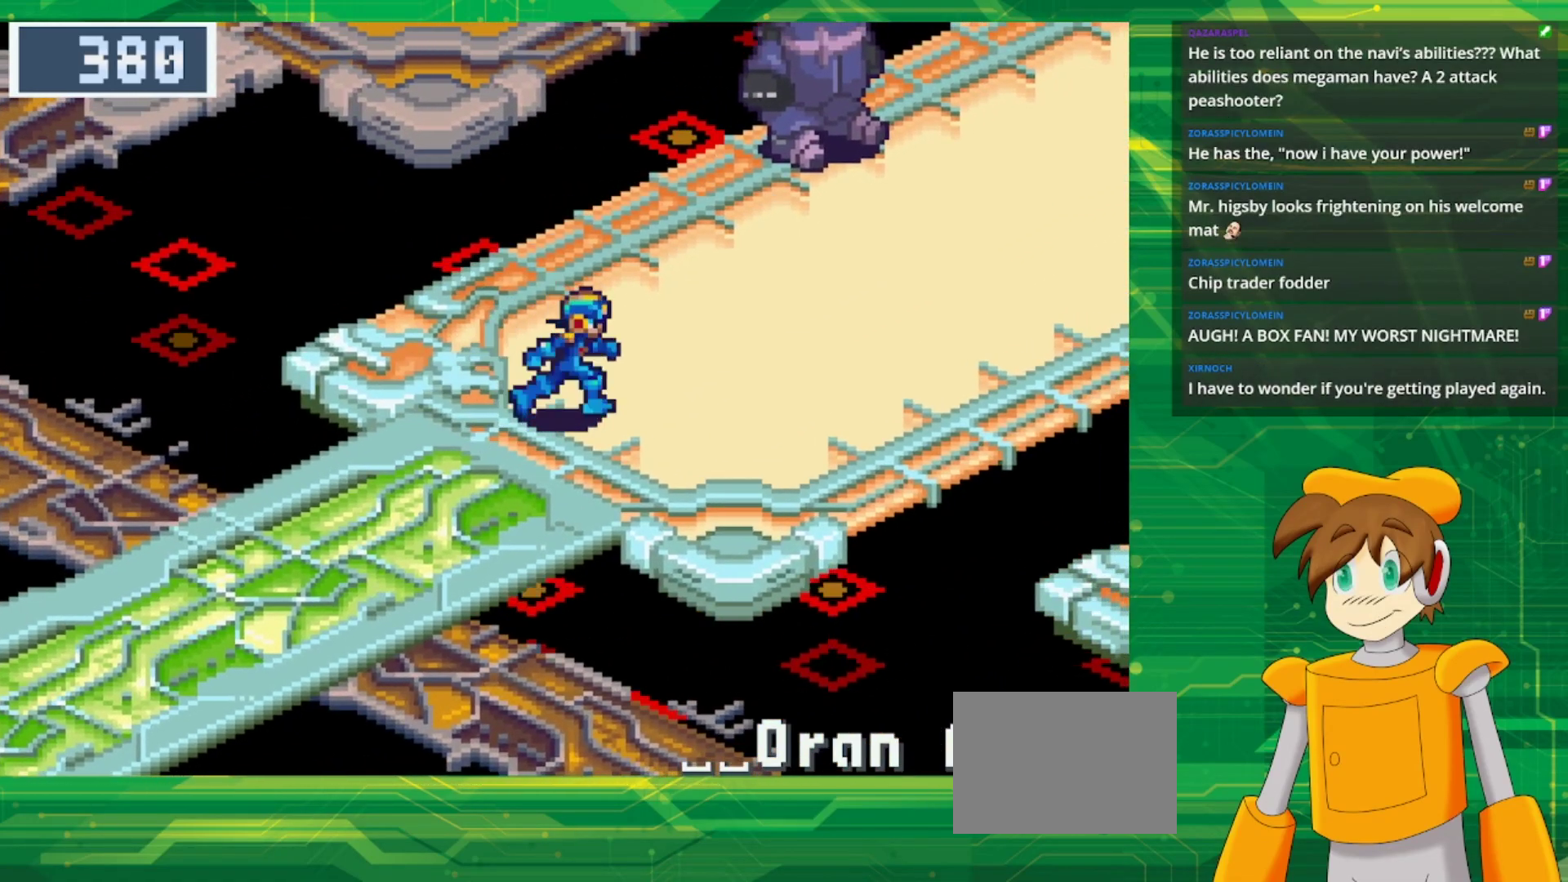
{"buttons": [], "events": [[450, "DPAD_RIGHT", "up"]]}
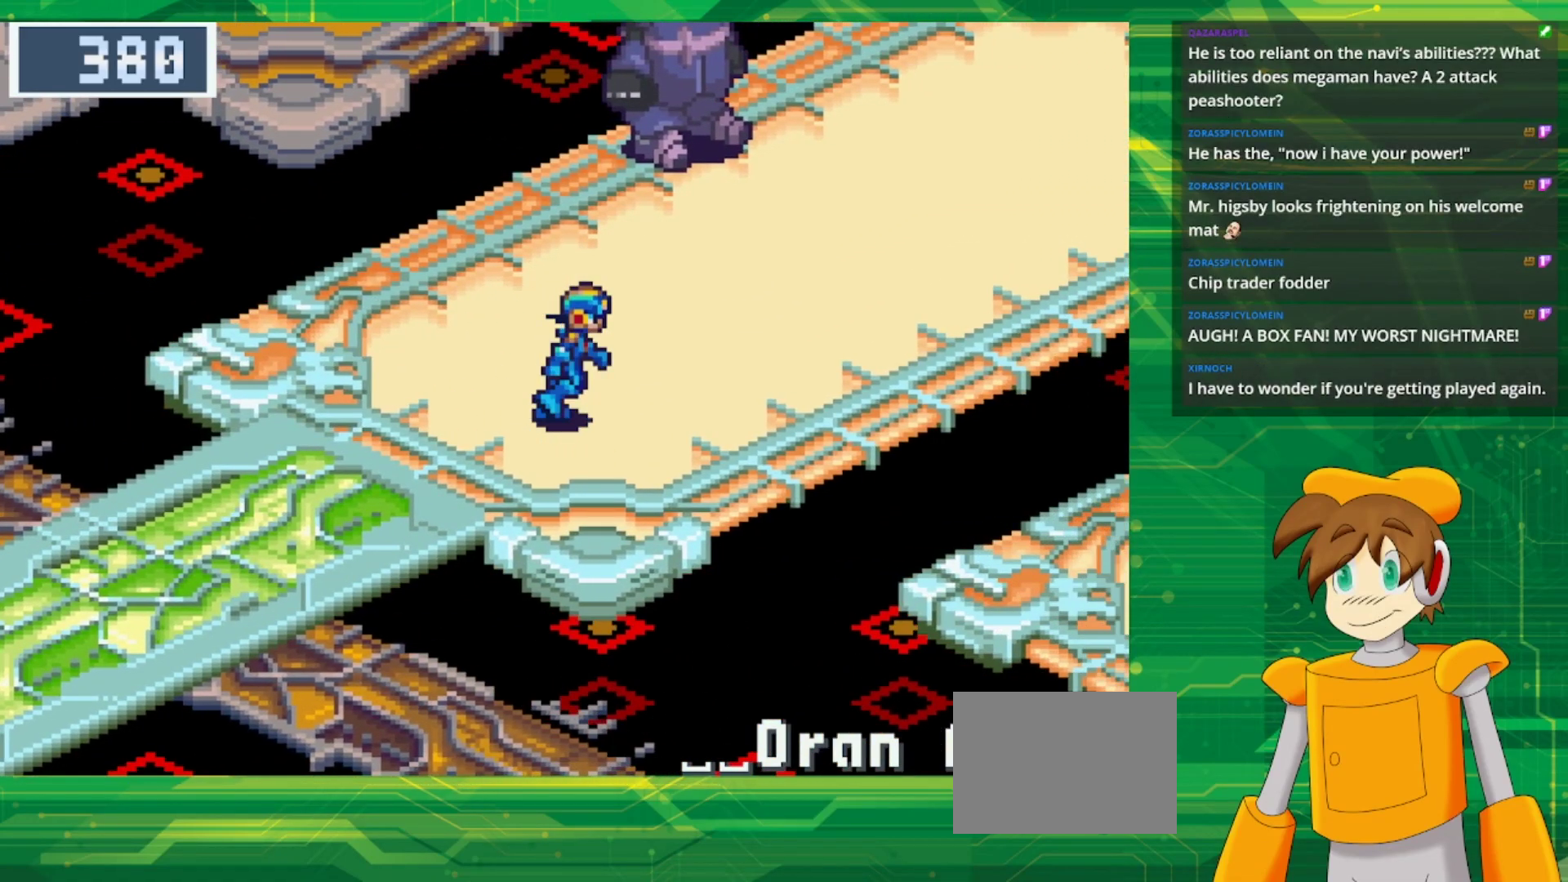
{"buttons": ["B", "DPAD_UP", "DPAD_RIGHT"], "events": [[300, "B", "down"], [300, "DPAD_RIGHT", "down"], [400, "DPAD_UP", "down"]]}
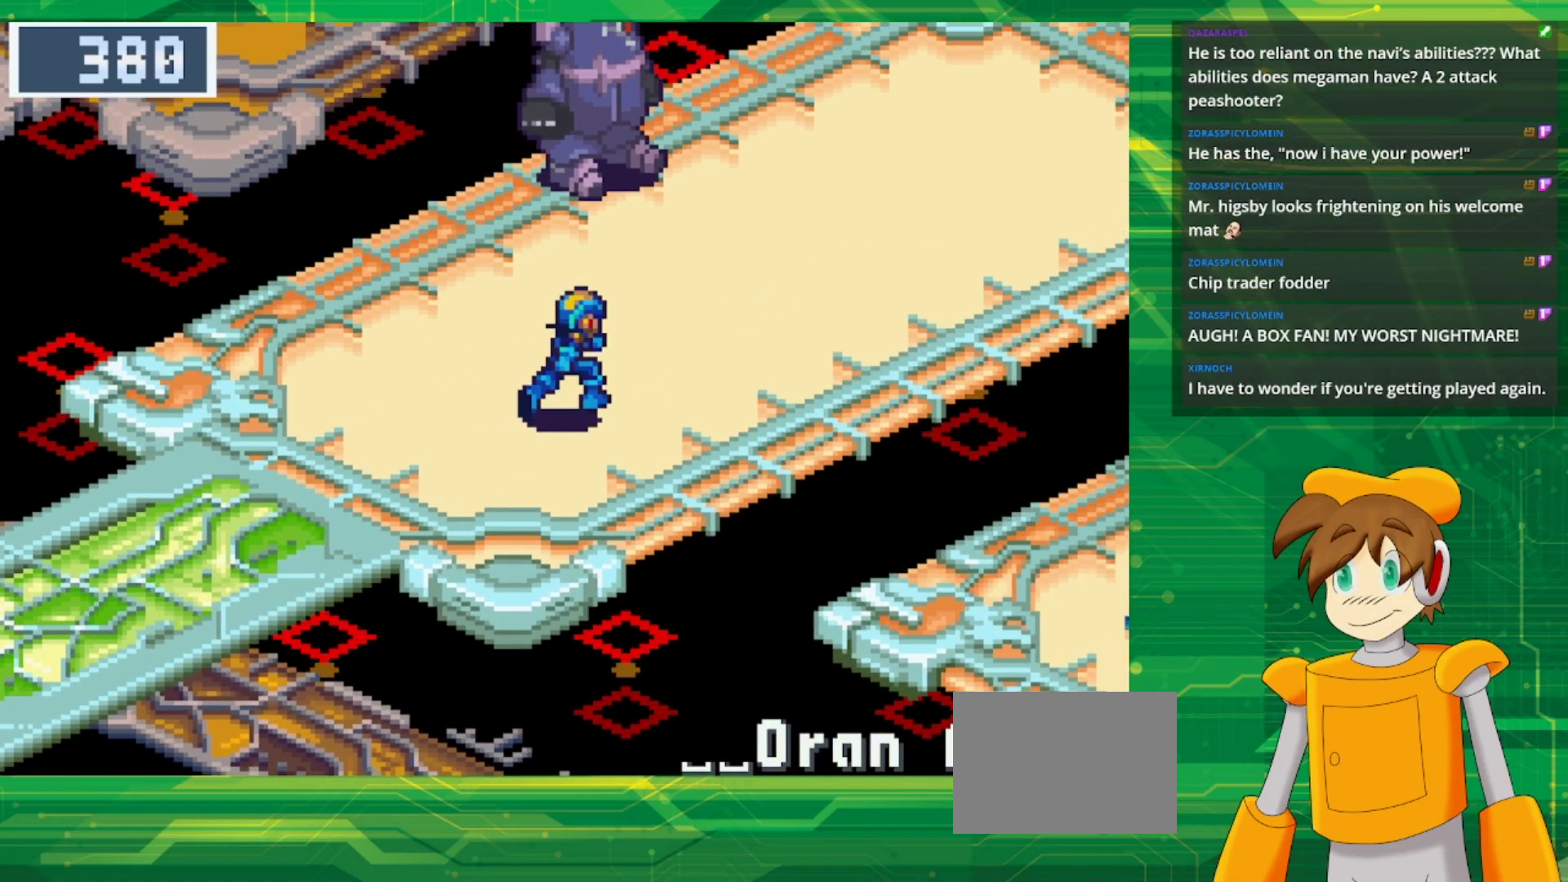
{"buttons": [], "events": [[167, "DPAD_RIGHT", "up"], [350, "B", "up"], [400, "DPAD_UP", "up"]]}
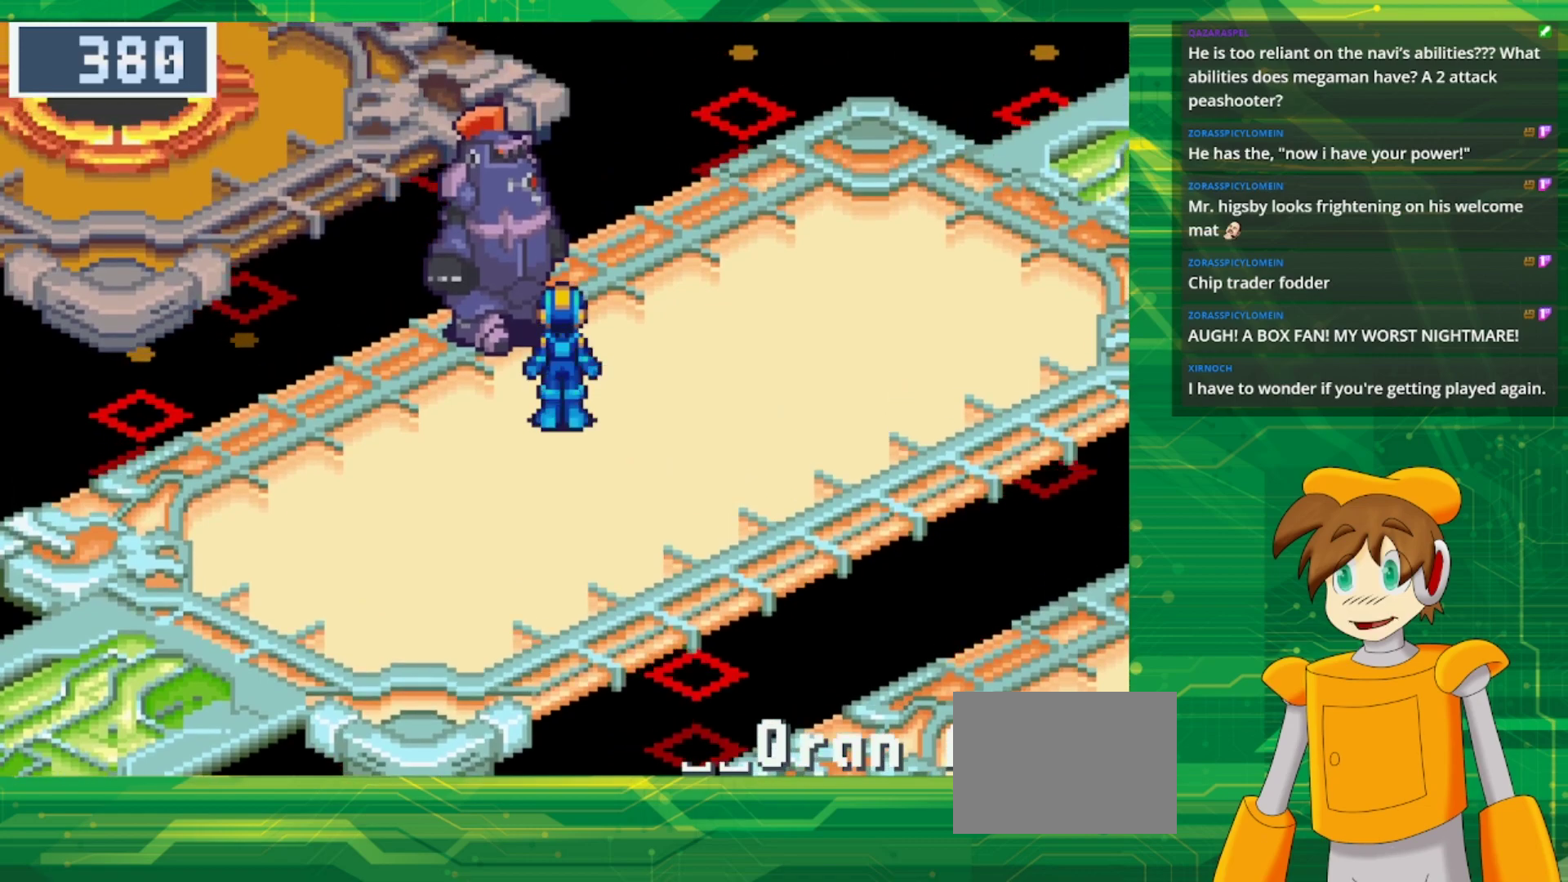
{"buttons": ["A", "DPAD_UP", "DPAD_LEFT"], "events": [[100, "DPAD_UP", "down"], [383, "DPAD_LEFT", "down"], [450, "A", "down"]]}
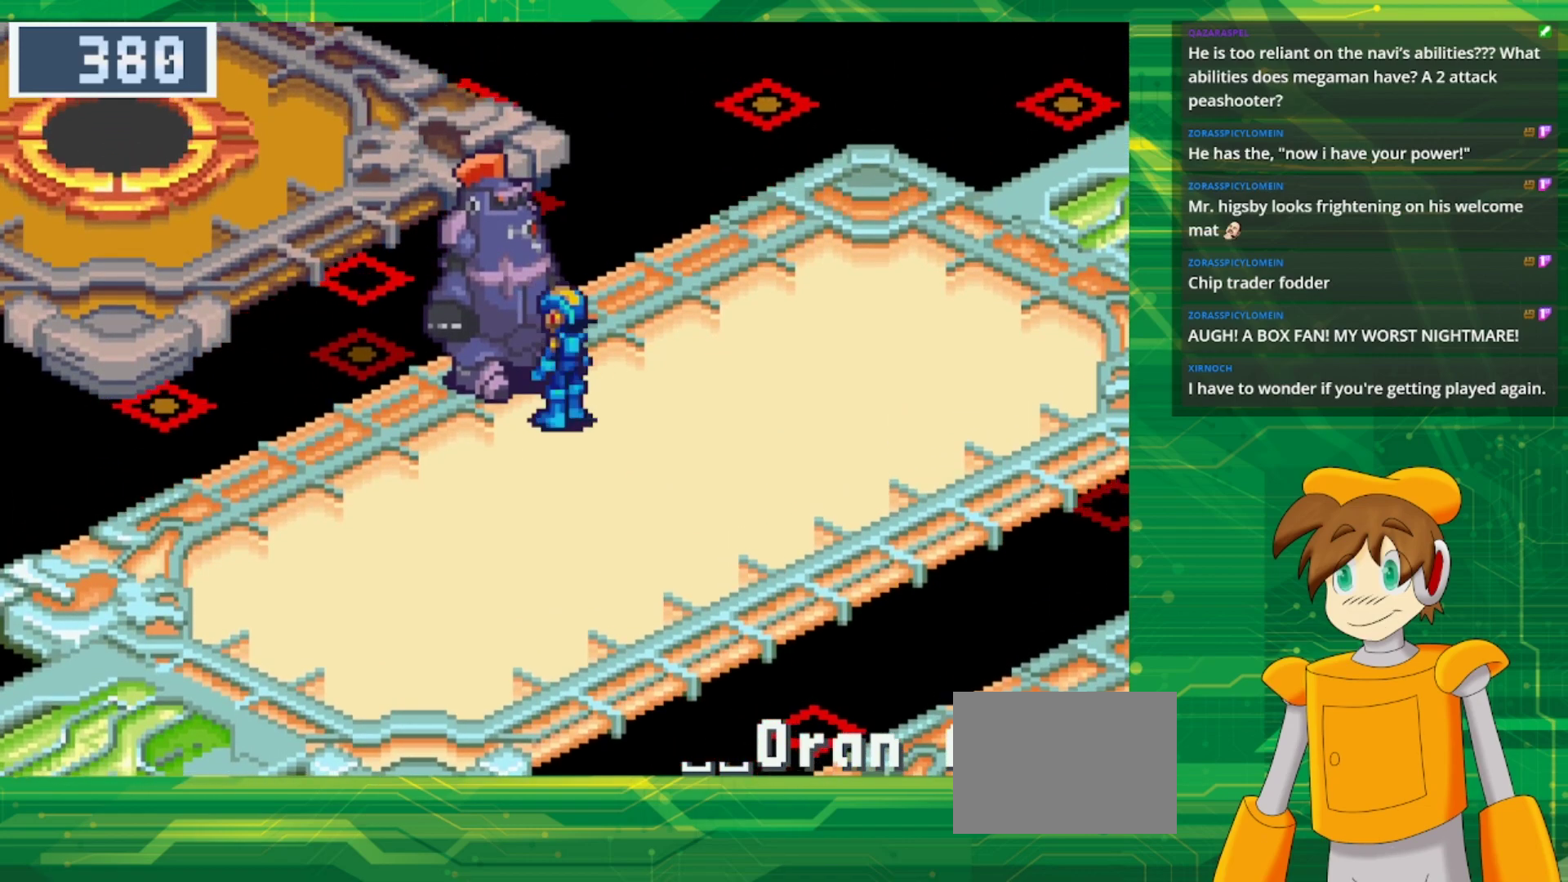
{"buttons": [], "events": [[100, "DPAD_LEFT", "up"], [117, "A", "up"], [150, "DPAD_UP", "up"], [350, "A", "down"], [500, "A", "up"]]}
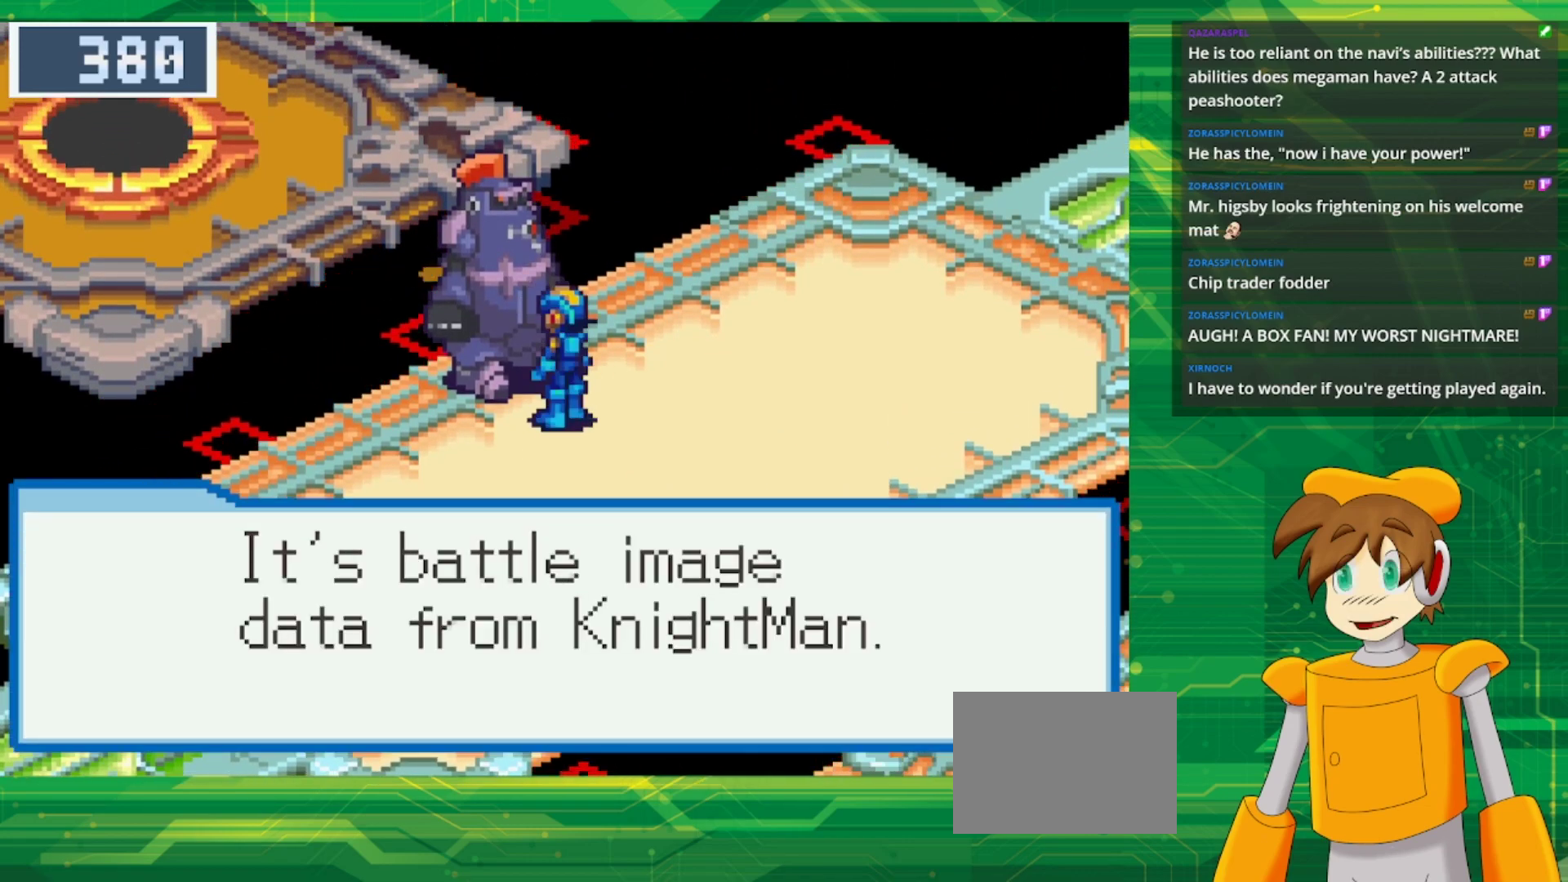
{"buttons": [], "events": []}
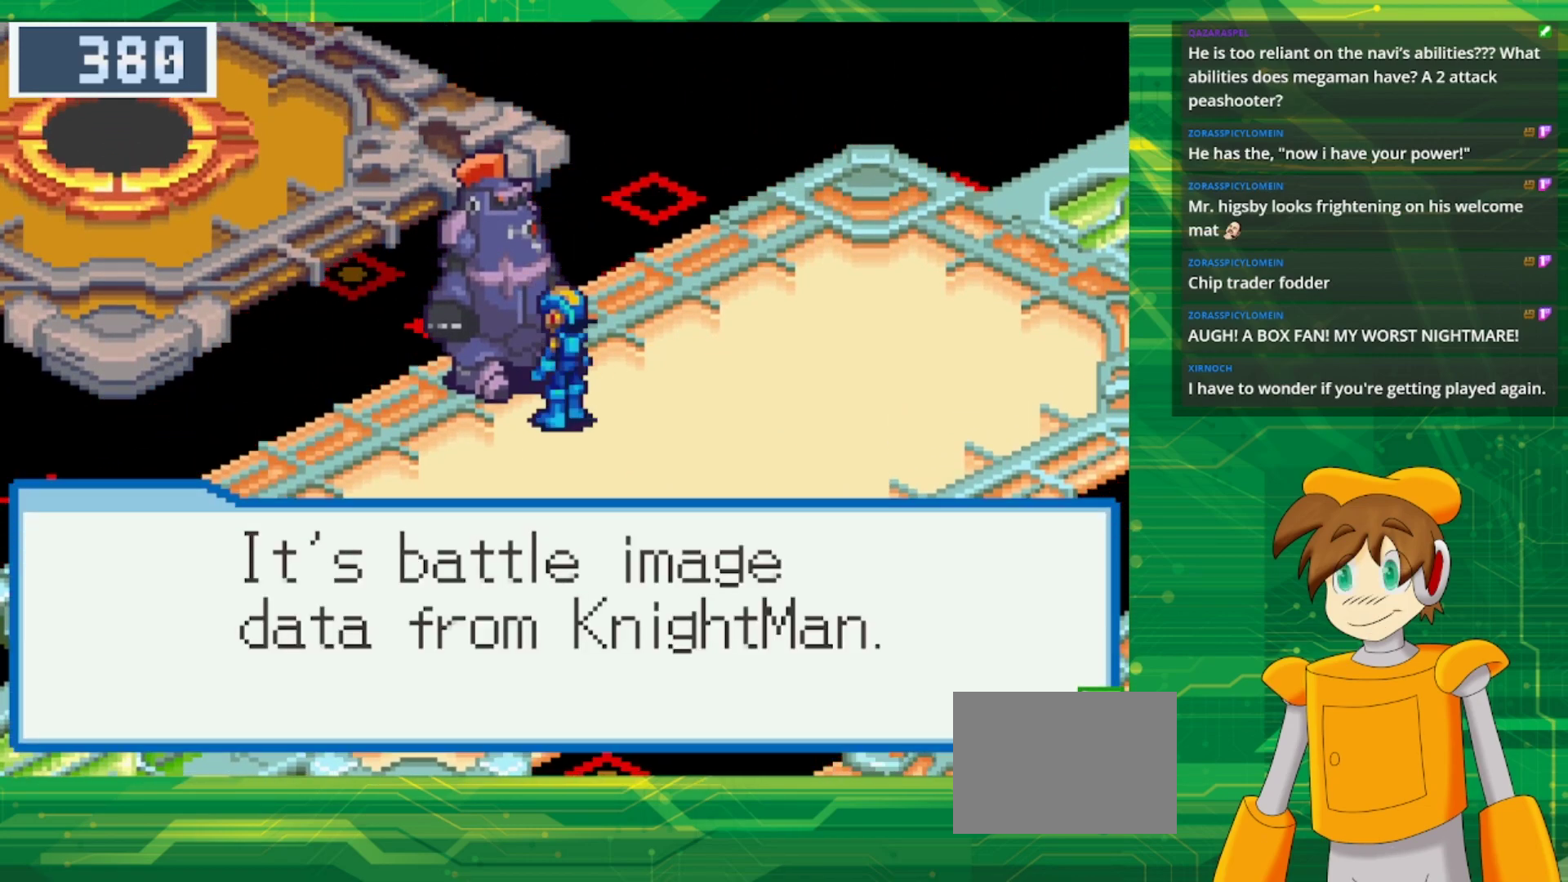
{"buttons": [], "events": [[267, "A", "down"], [450, "A", "up"]]}
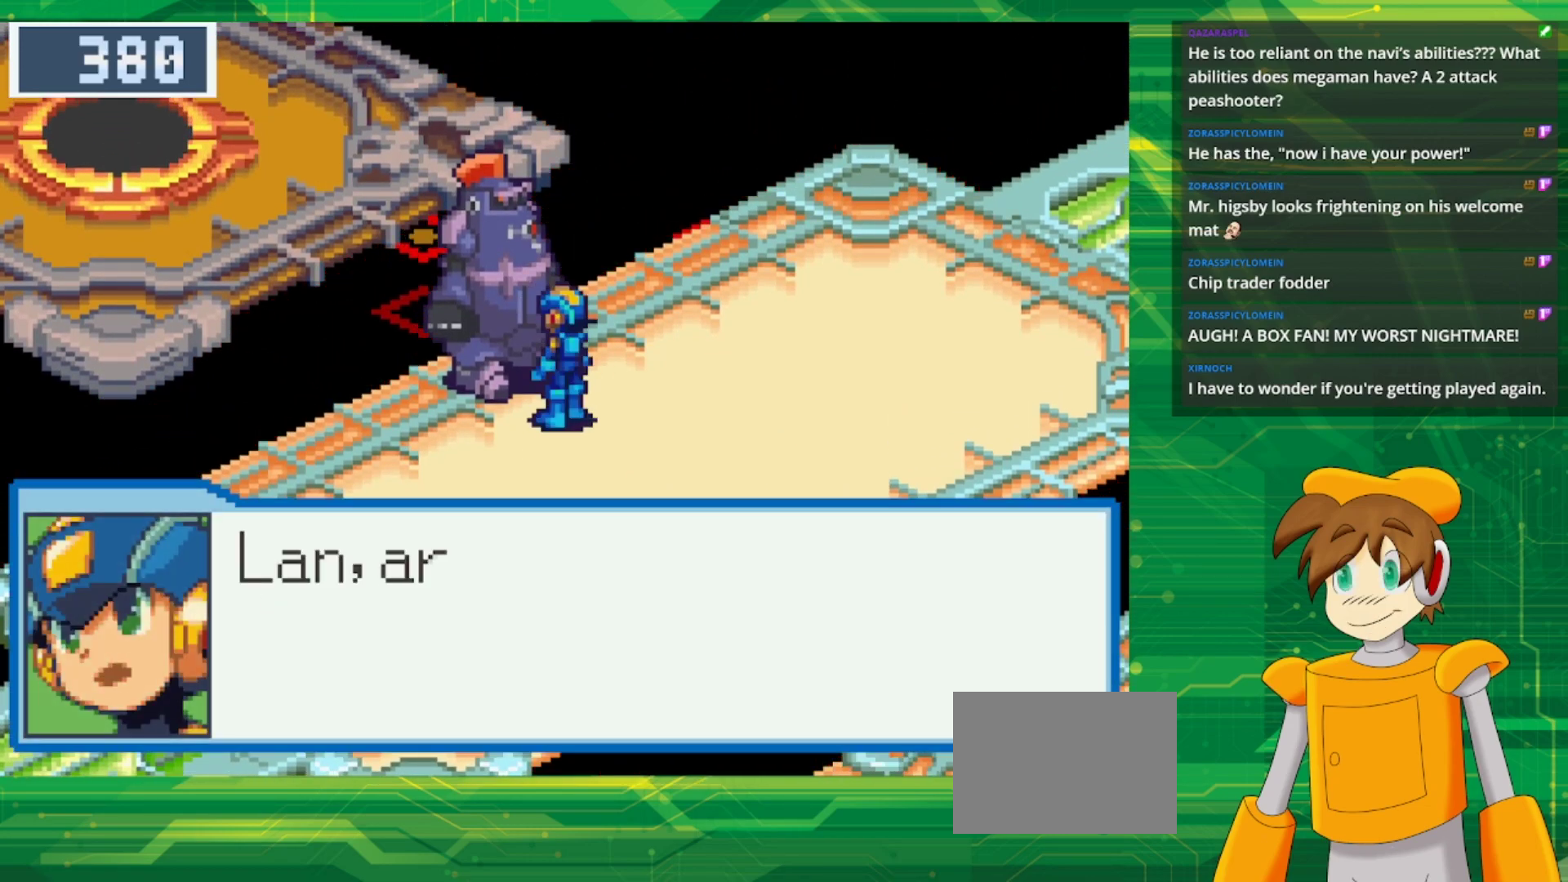
{"buttons": [], "events": [[117, "B", "down"], [267, "B", "up"]]}
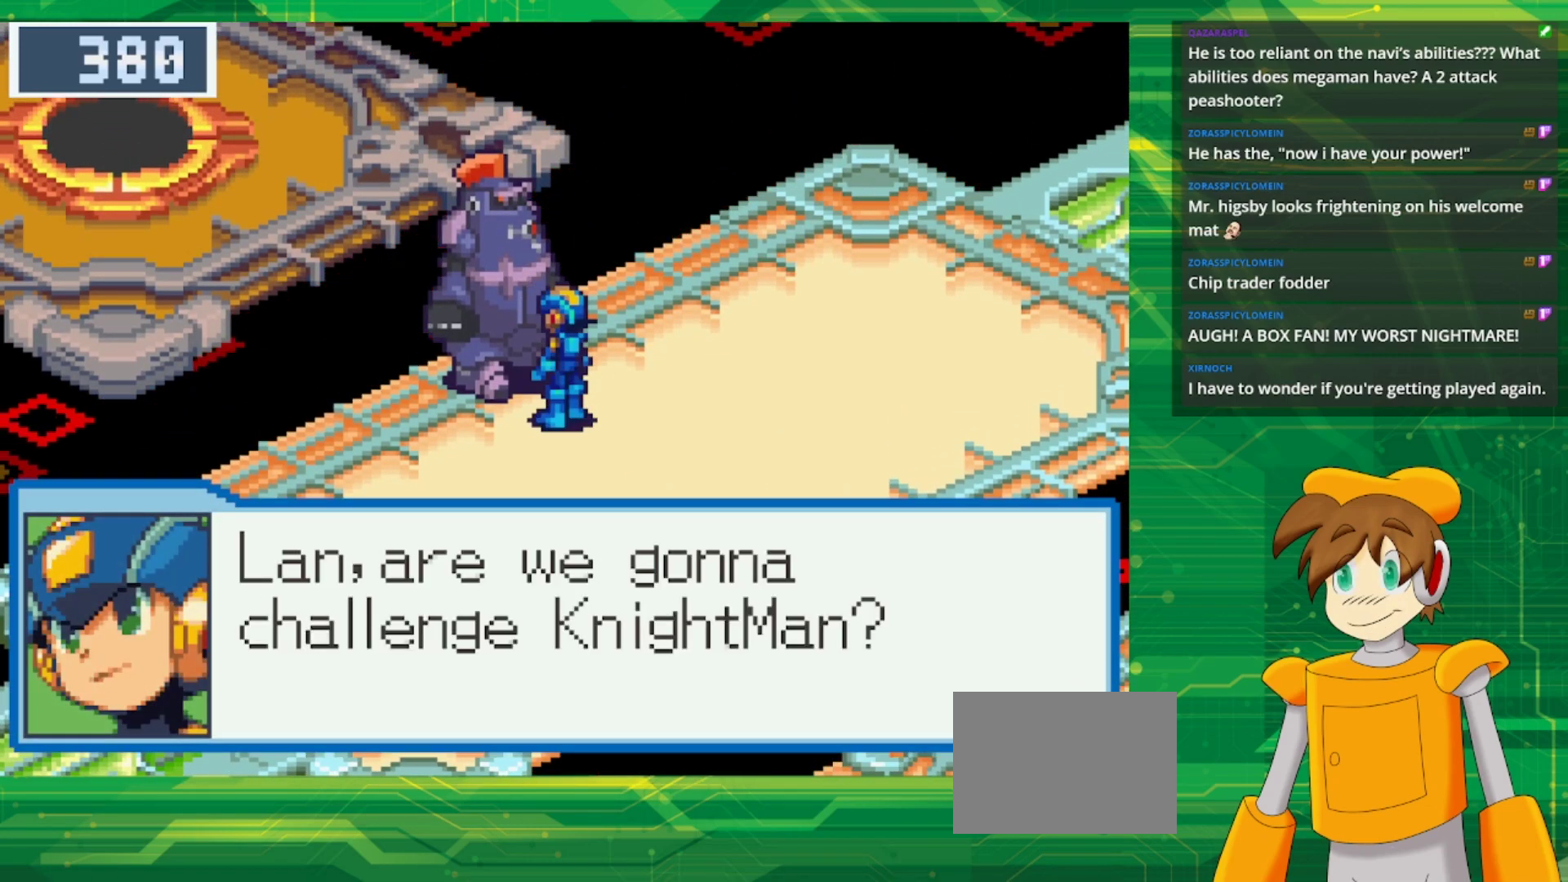
{"buttons": ["B"], "events": [[17, "B", "down"], [167, "B", "up"], [367, "B", "down"]]}
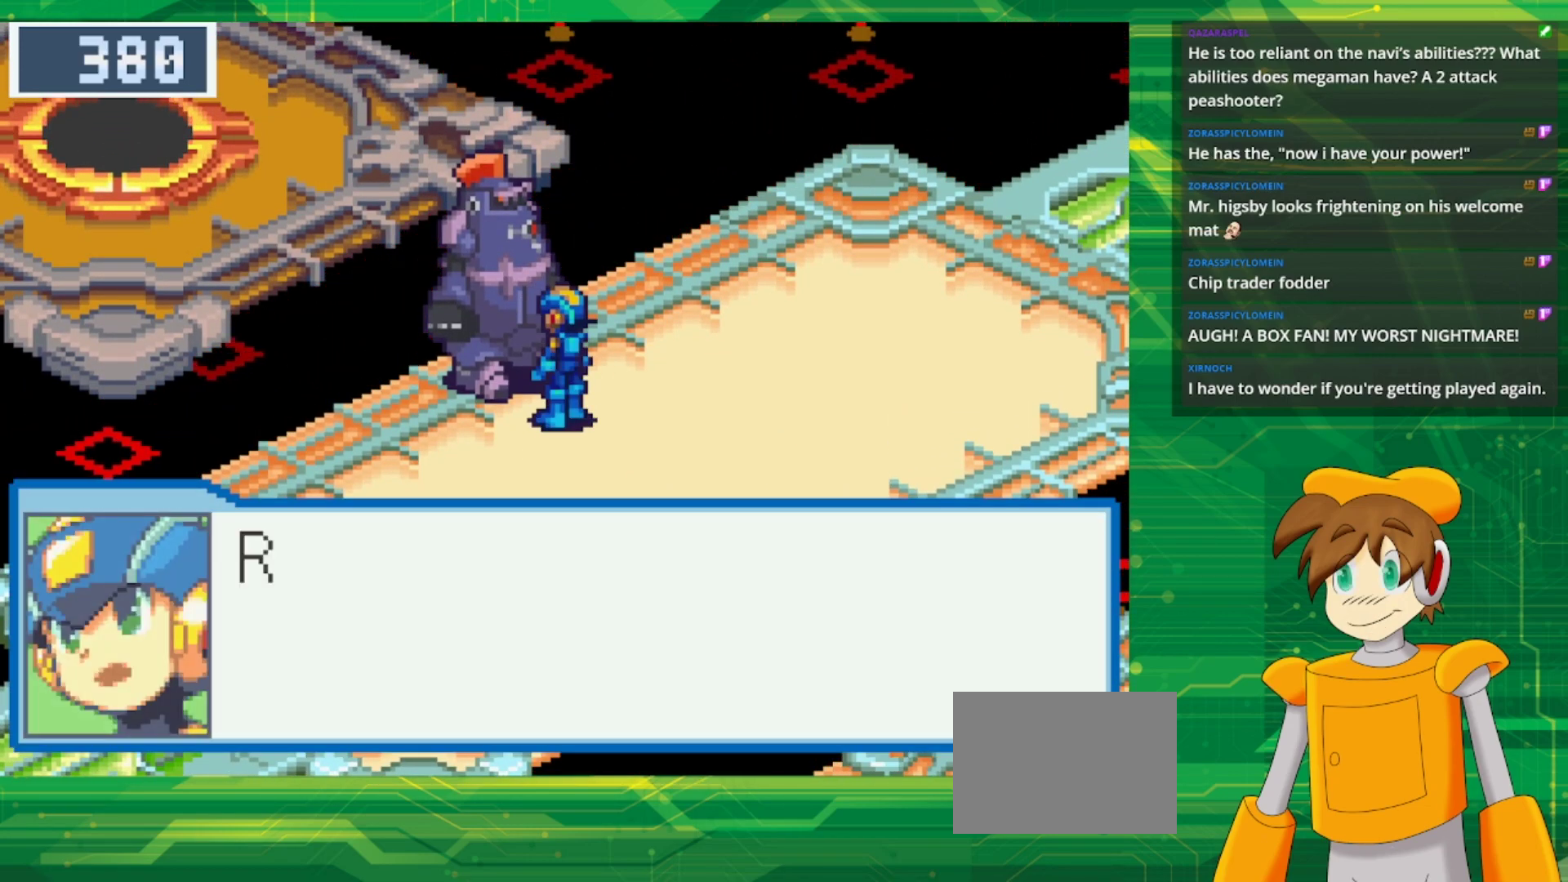
{"buttons": [], "events": [[17, "B", "up"], [250, "B", "down"], [400, "B", "up"]]}
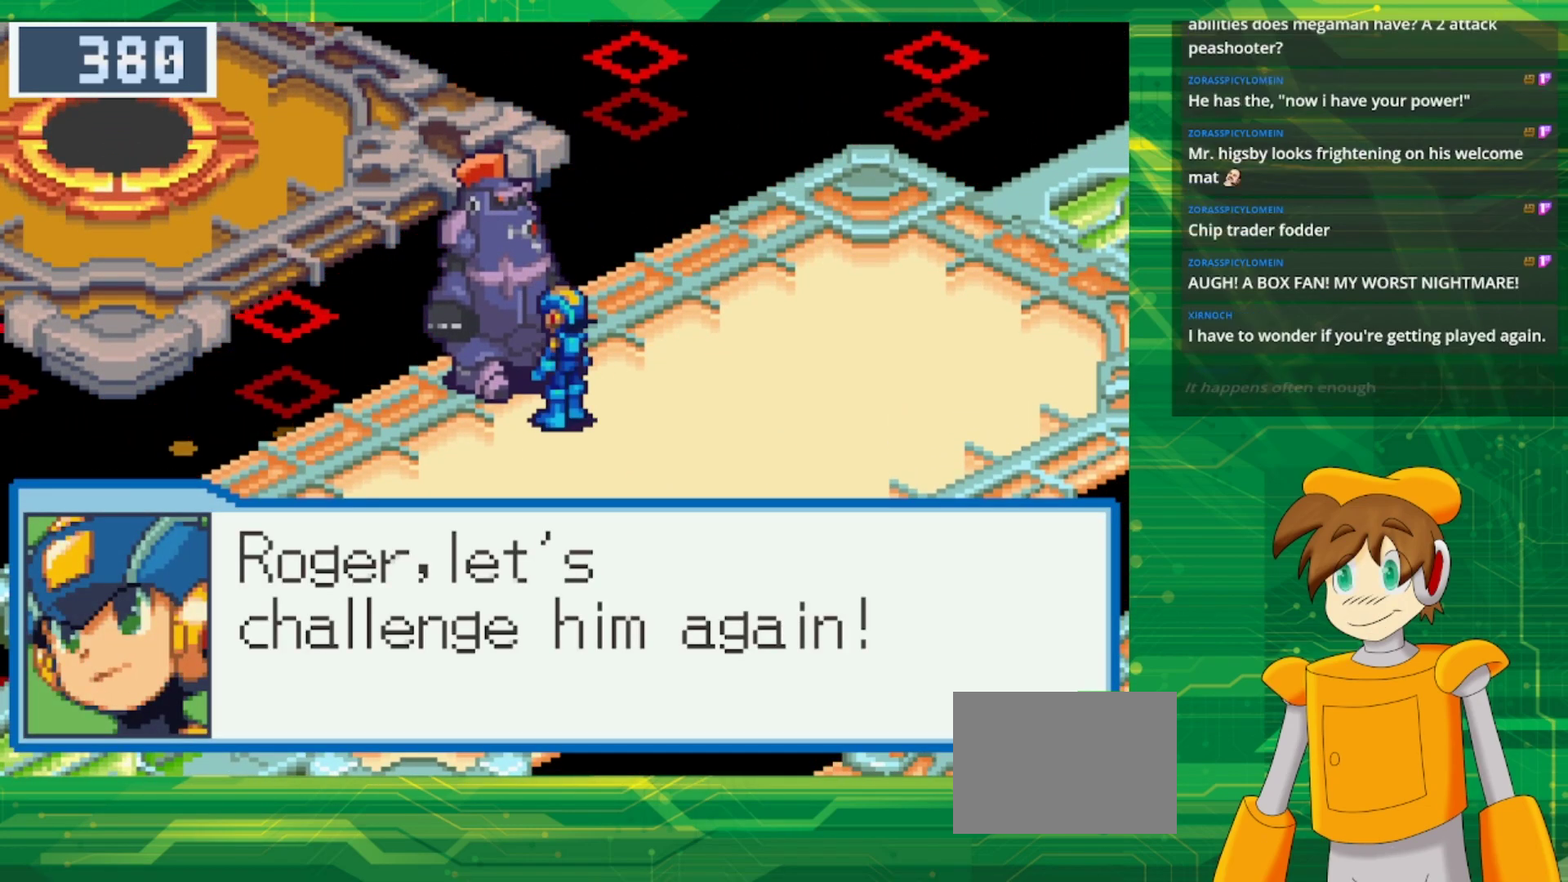
{"buttons": ["B", "DPAD_RIGHT"], "events": [[150, "B", "down"], [250, "B", "up"], [300, "DPAD_RIGHT", "down"], [400, "B", "down"]]}
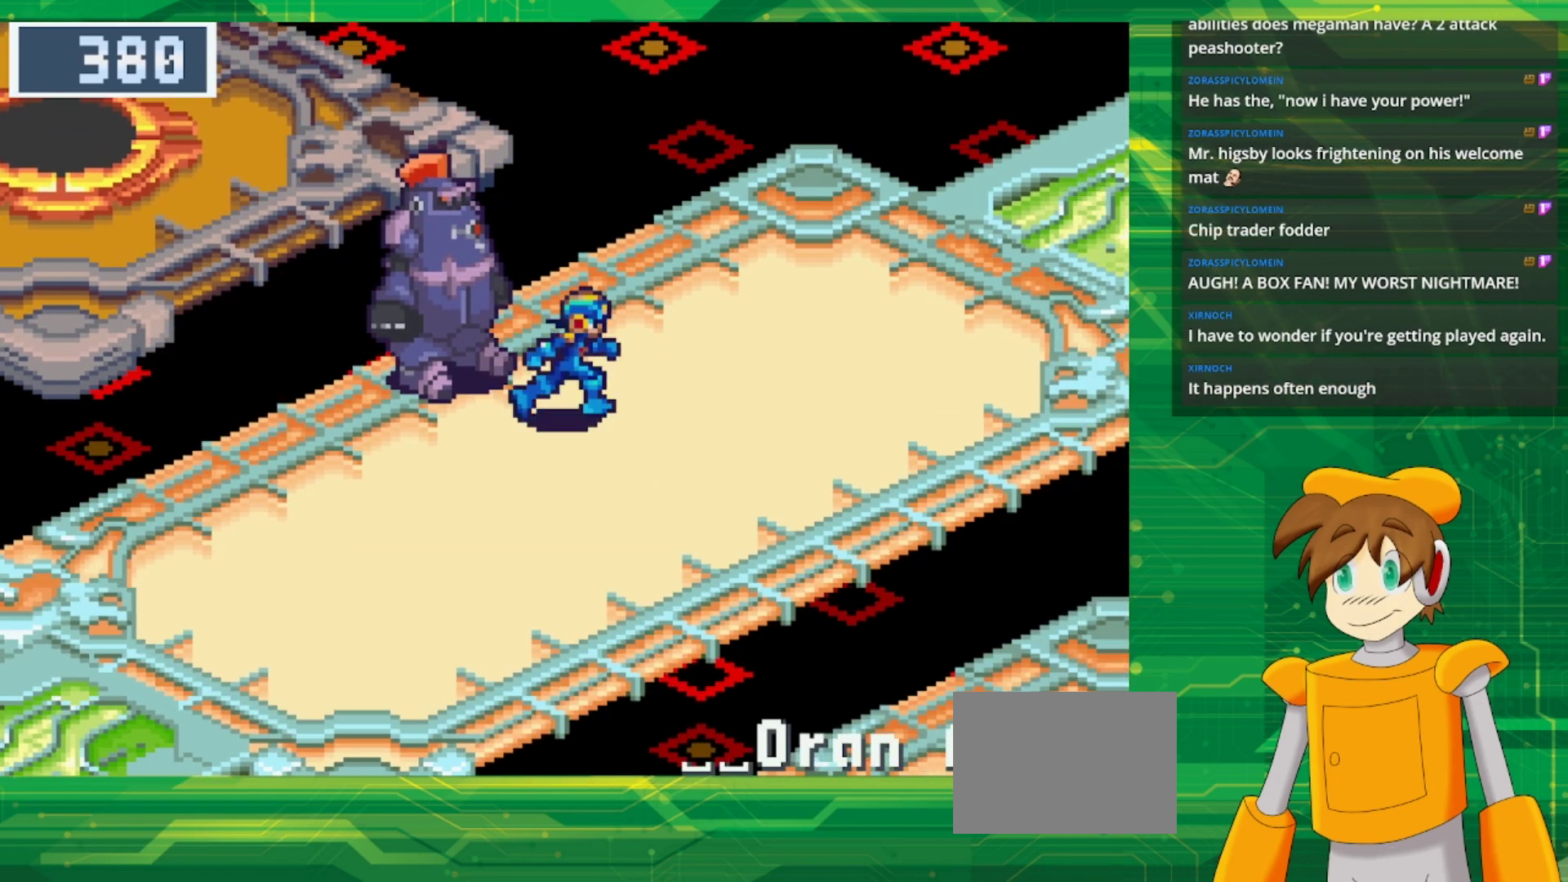
{"buttons": [], "events": [[267, "B", "up"], [367, "DPAD_RIGHT", "up"]]}
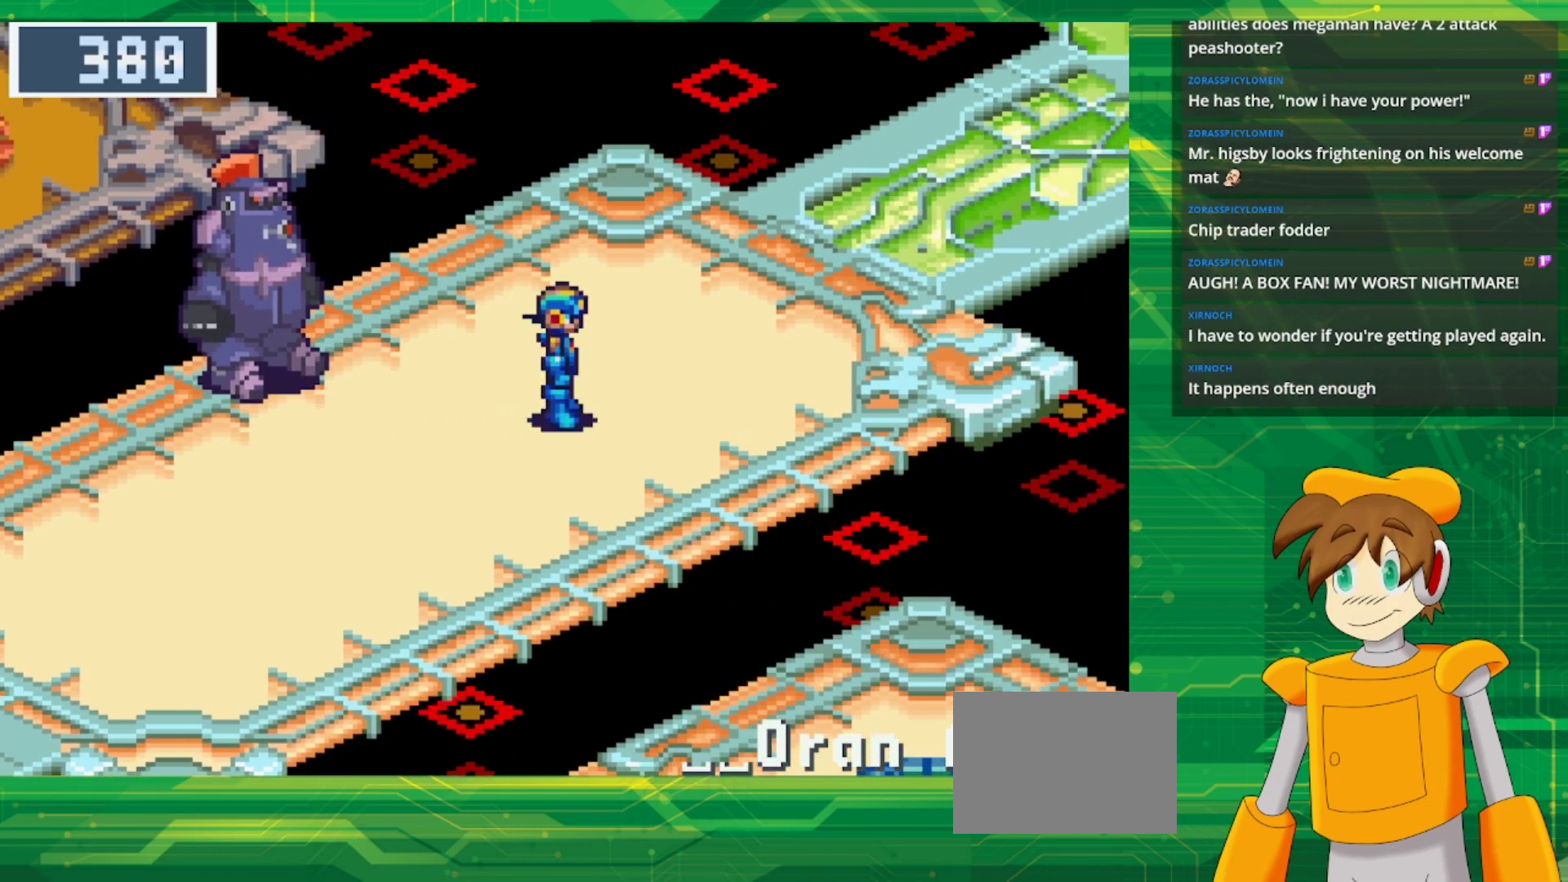
{"buttons": [], "events": []}
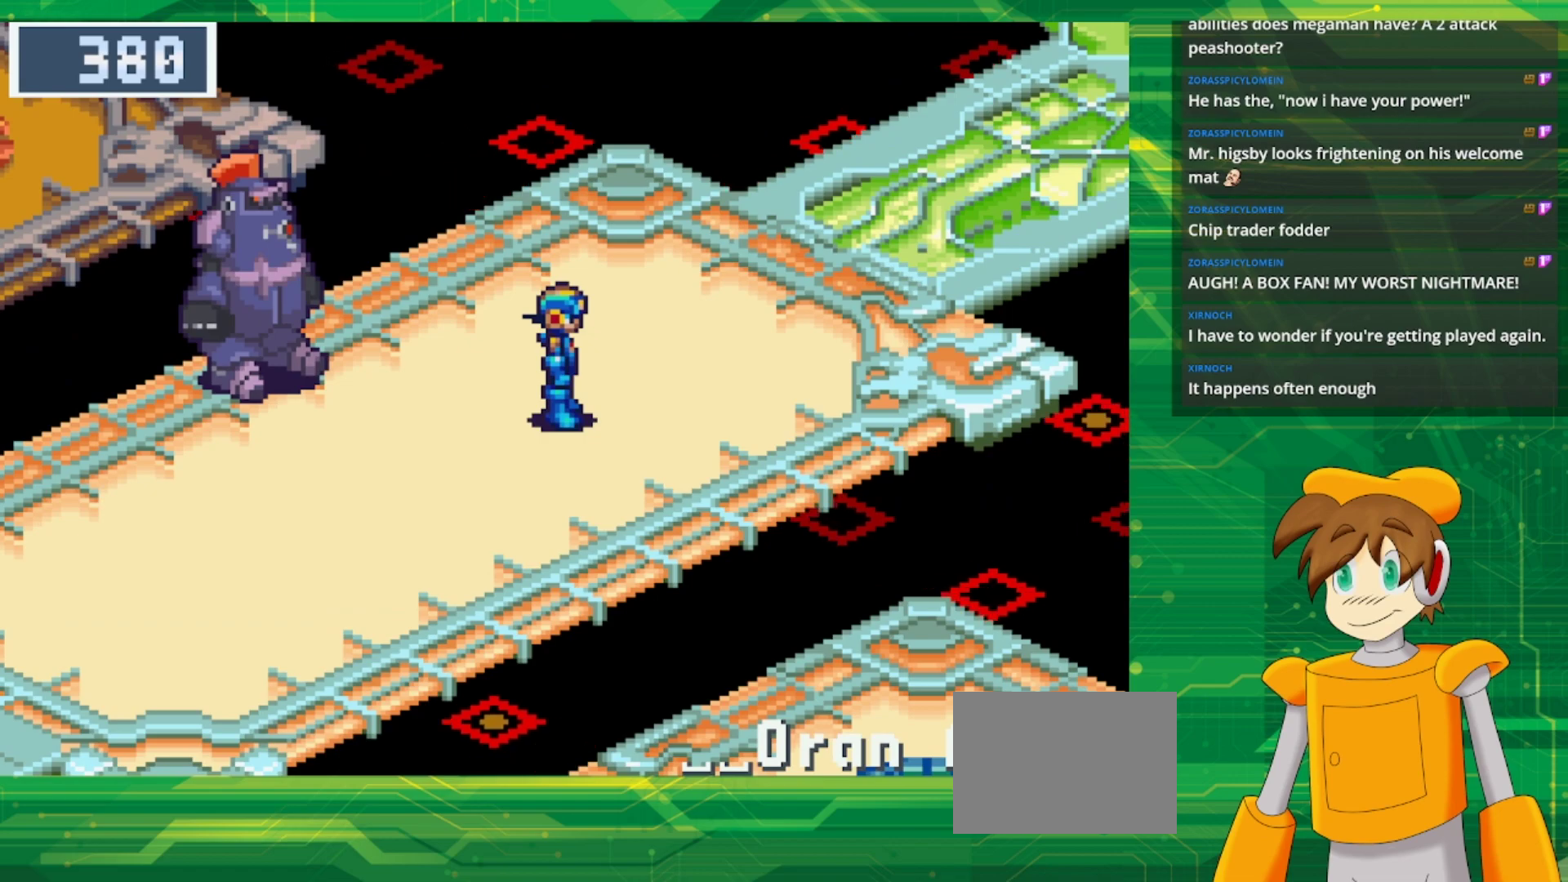
{"buttons": ["B", "DPAD_UP", "DPAD_RIGHT"], "events": [[367, "B", "down"], [367, "DPAD_UP", "down"], [417, "DPAD_RIGHT", "down"]]}
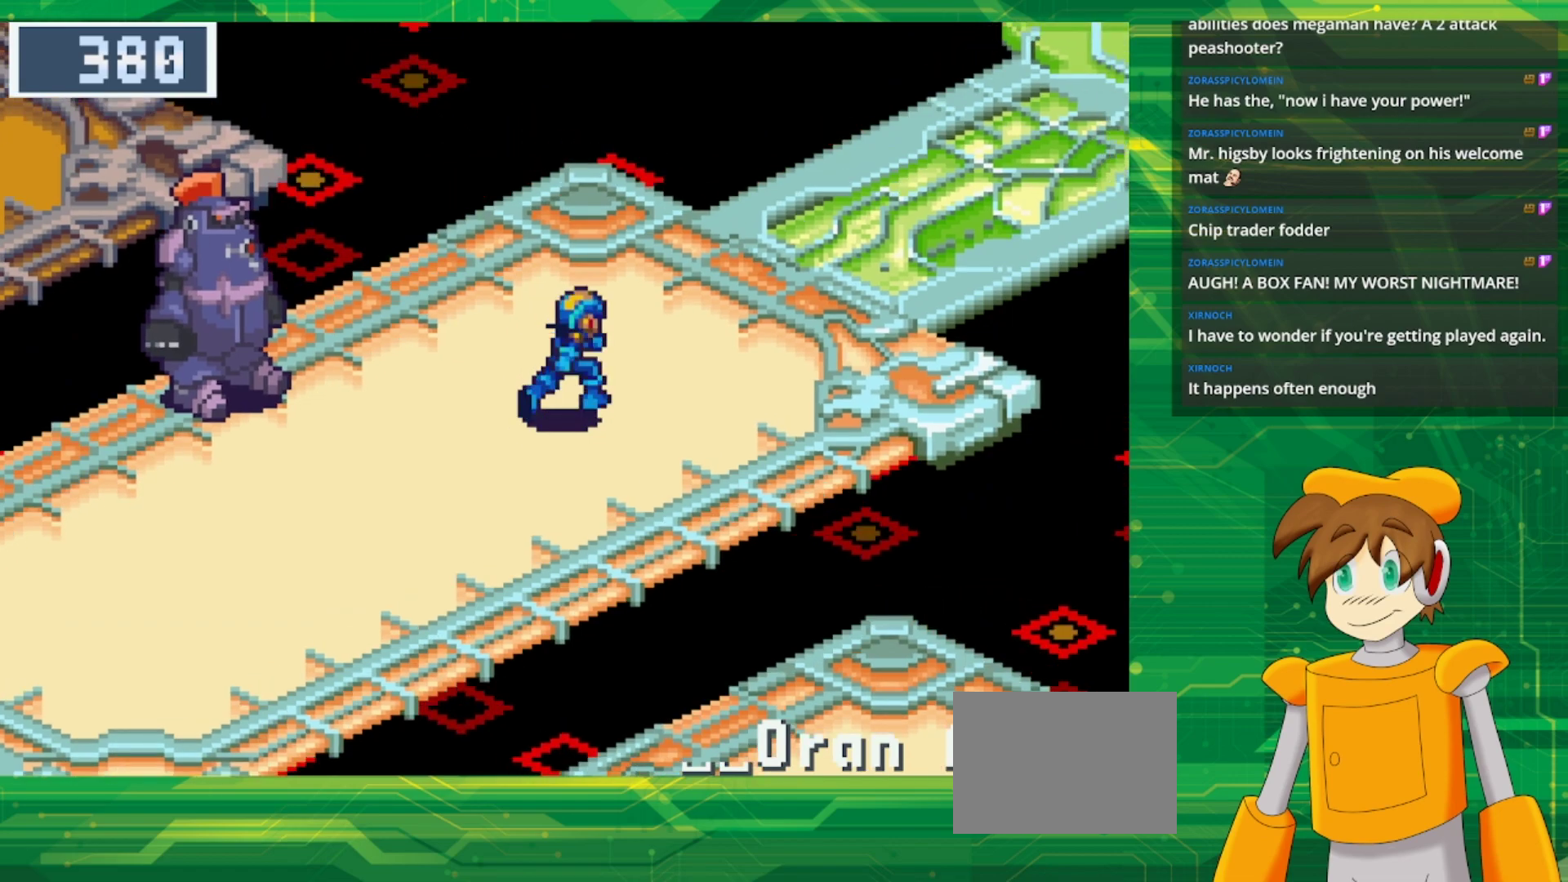
{"buttons": ["DPAD_UP", "DPAD_RIGHT"], "events": [[433, "B", "up"]]}
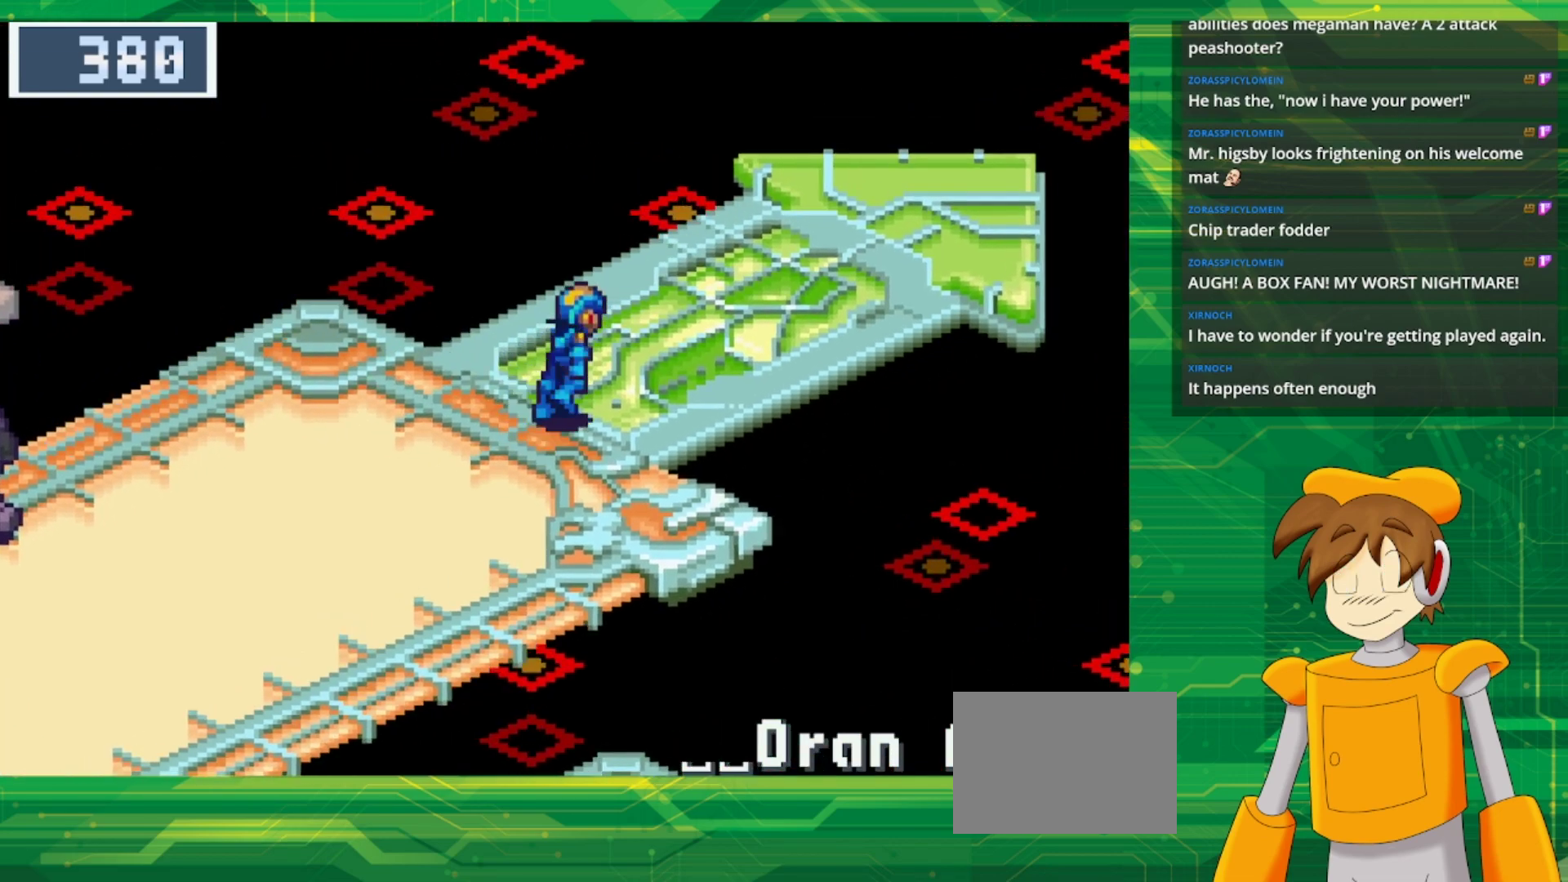
{"buttons": [], "events": [[267, "DPAD_RIGHT", "up"], [350, "DPAD_UP", "up"]]}